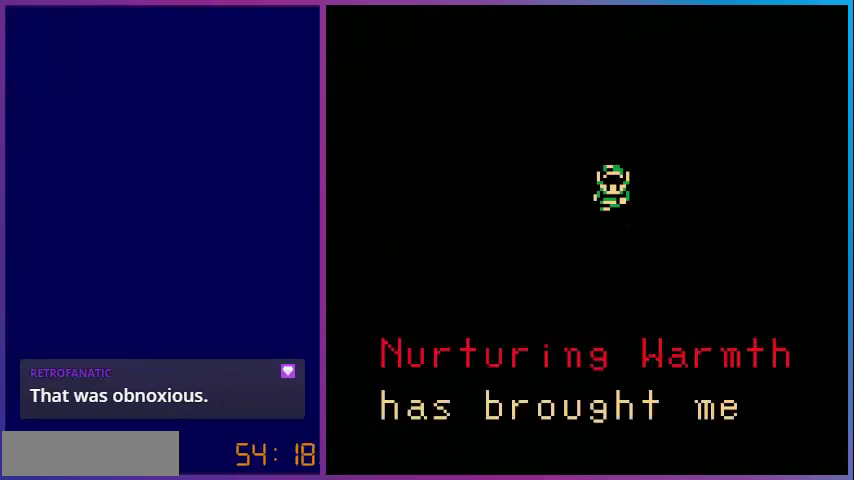
Gameplay with a controller (Nintendo layout); each line is a JSON object with the inputs held at the frame after it. "events" lists button and stick changes between this image and that frame as [ms after this image, input, new state], when the widget could be followed in between. Not read: L3 R3.
{"buttons": [], "events": [[80, "A", "down"], [240, "A", "up"]]}
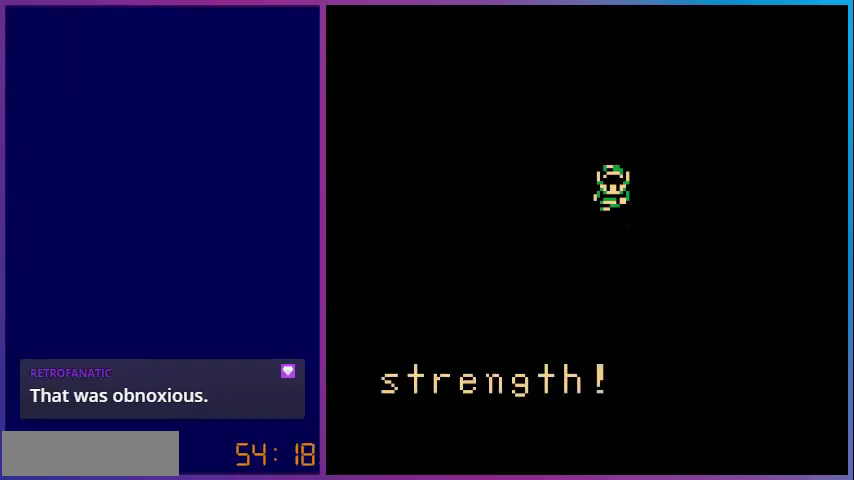
{"buttons": [], "events": []}
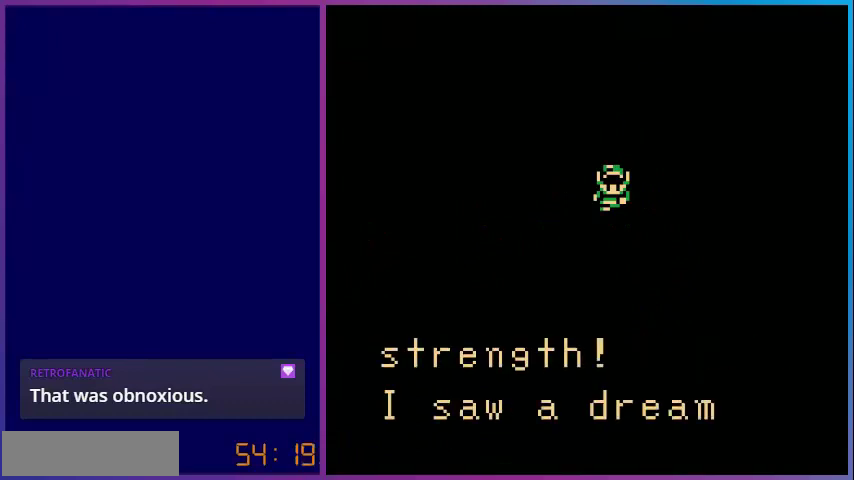
{"buttons": [], "events": []}
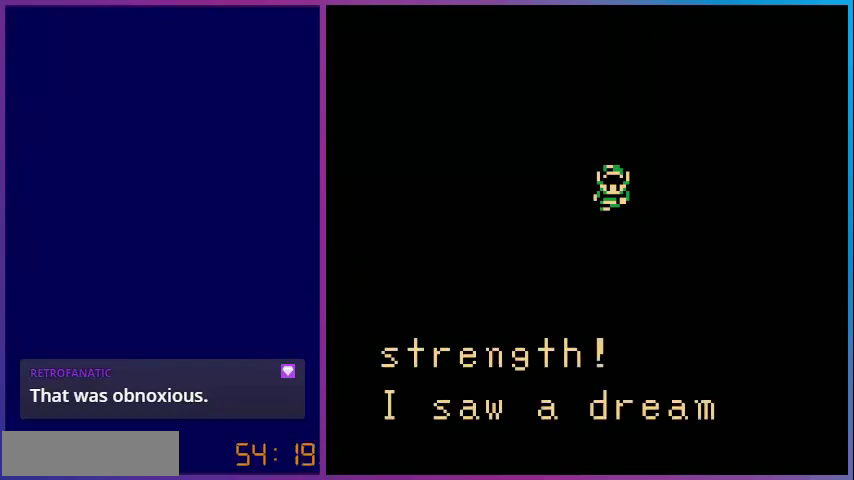
{"buttons": [], "events": [[160, "A", "down"], [320, "A", "up"]]}
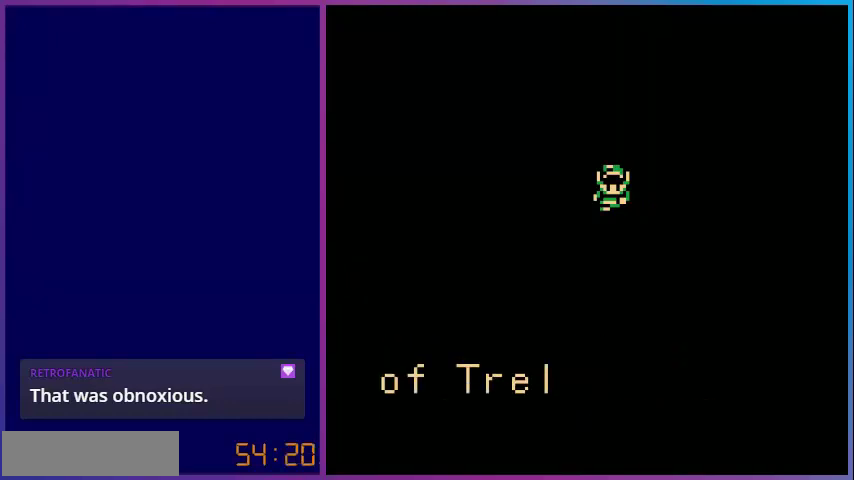
{"buttons": [], "events": []}
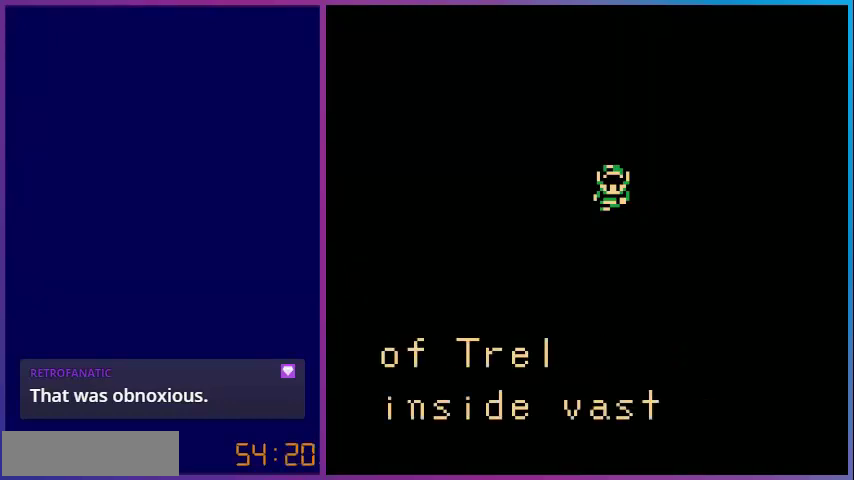
{"buttons": [], "events": []}
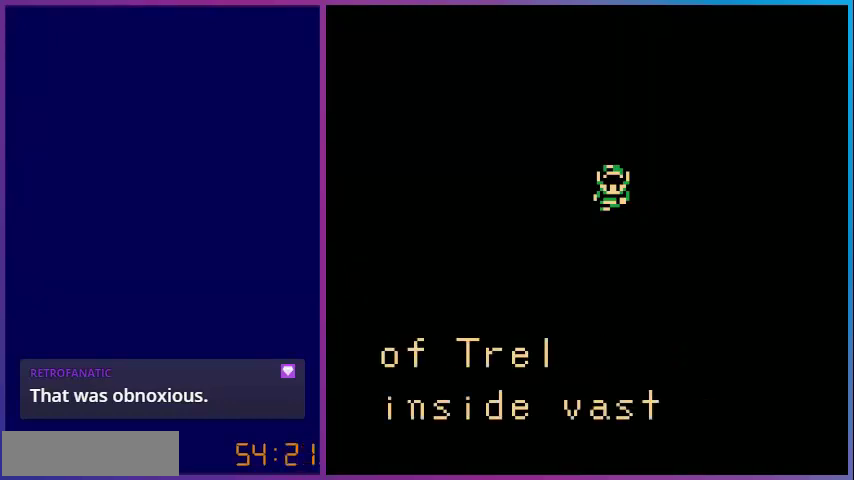
{"buttons": [], "events": [[160, "A", "down"], [360, "A", "up"]]}
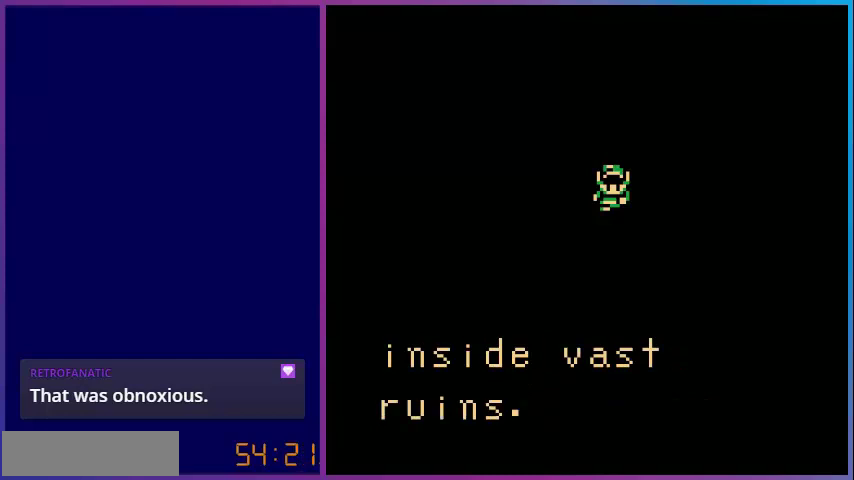
{"buttons": [], "events": []}
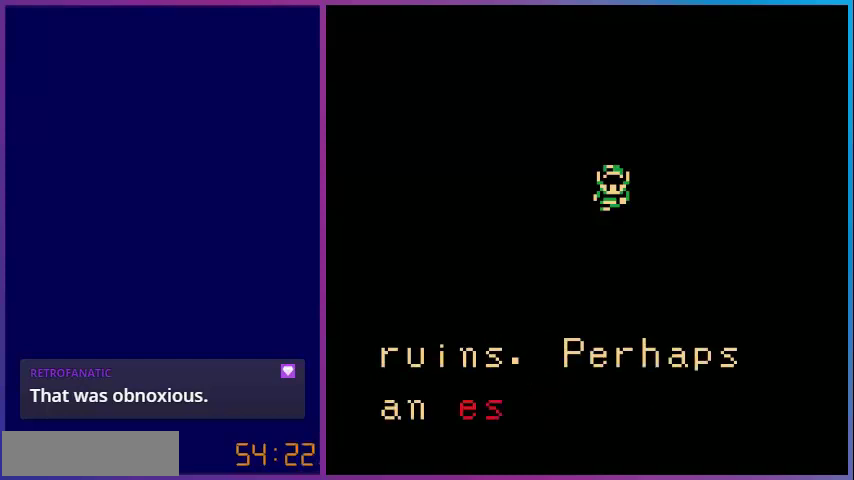
{"buttons": [], "events": []}
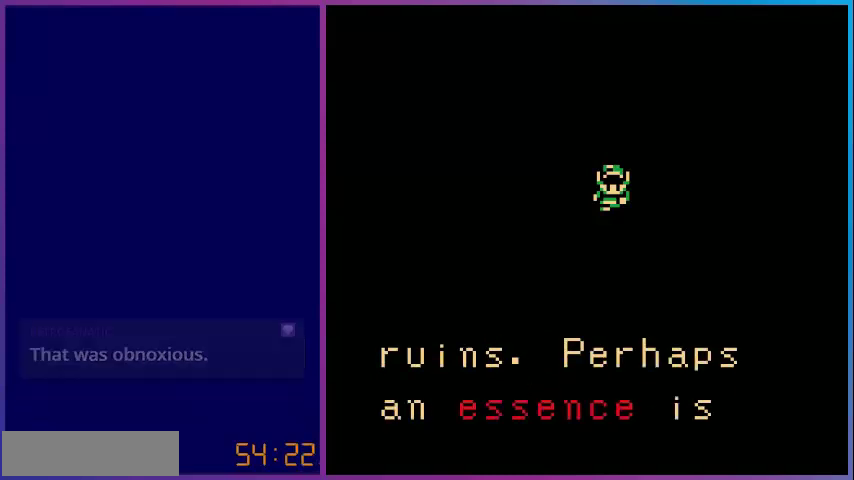
{"buttons": ["A"], "events": [[400, "A", "down"]]}
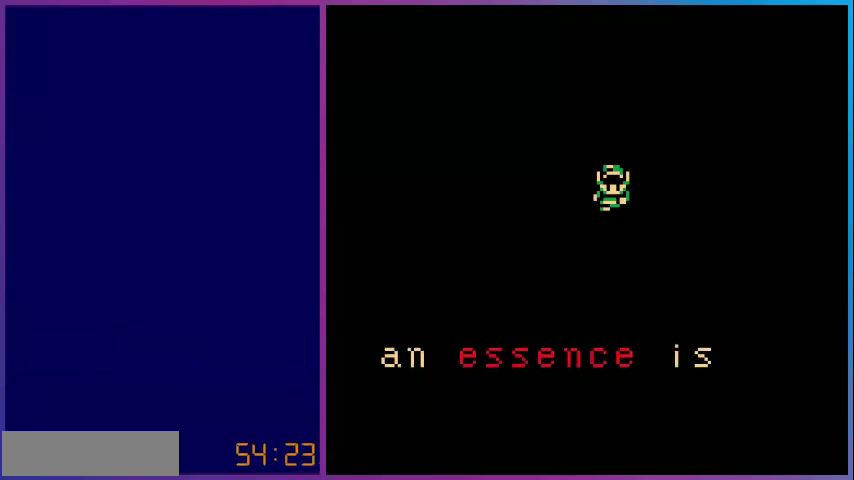
{"buttons": [], "events": [[80, "A", "up"]]}
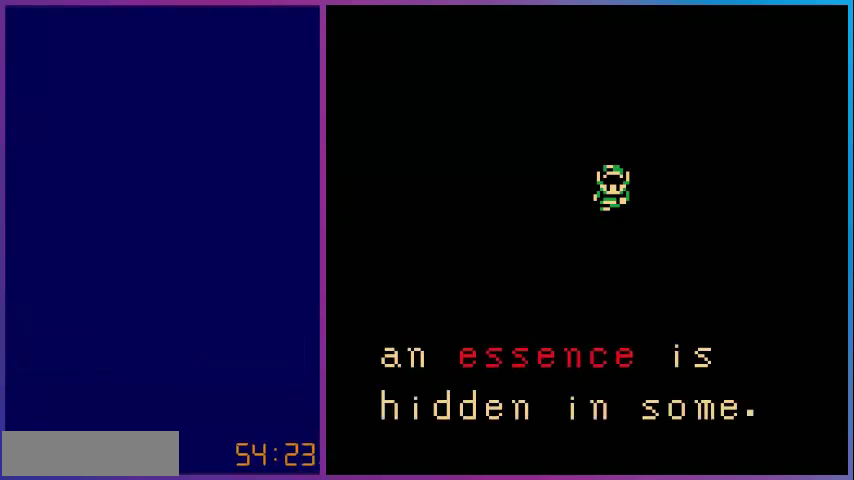
{"buttons": [], "events": []}
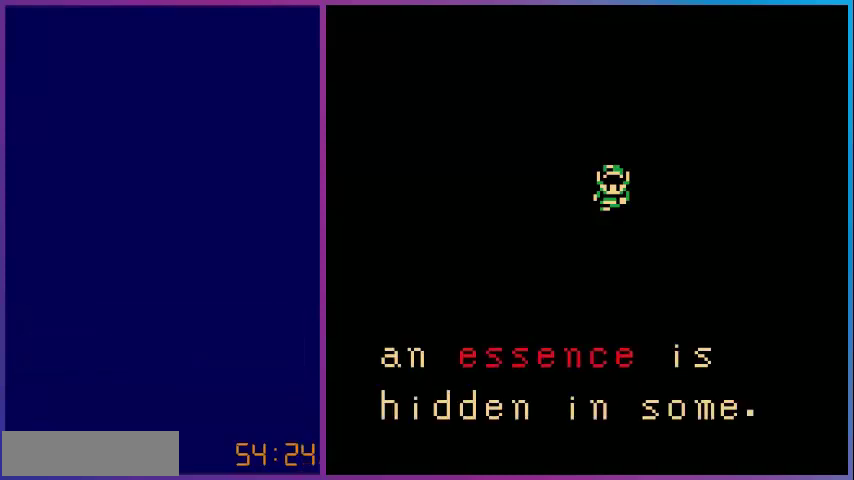
{"buttons": [], "events": [[80, "A", "down"], [320, "A", "up"]]}
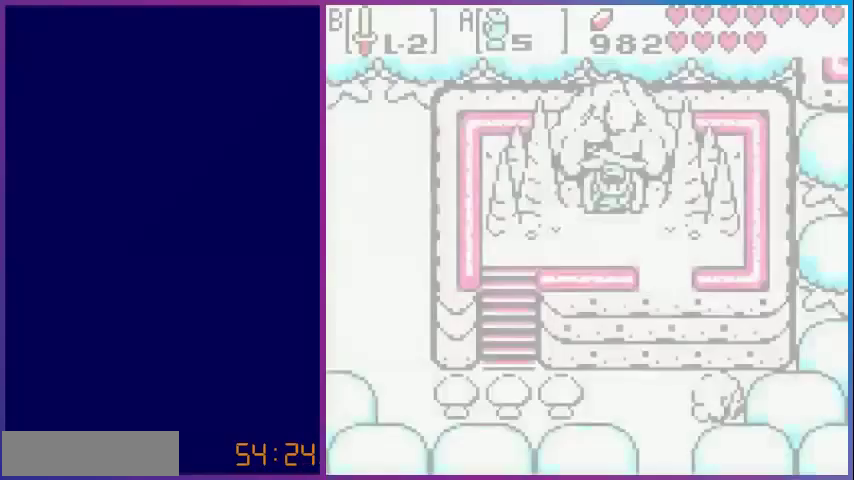
{"buttons": ["DPAD_DOWN"], "events": [[200, "DPAD_DOWN", "down"]]}
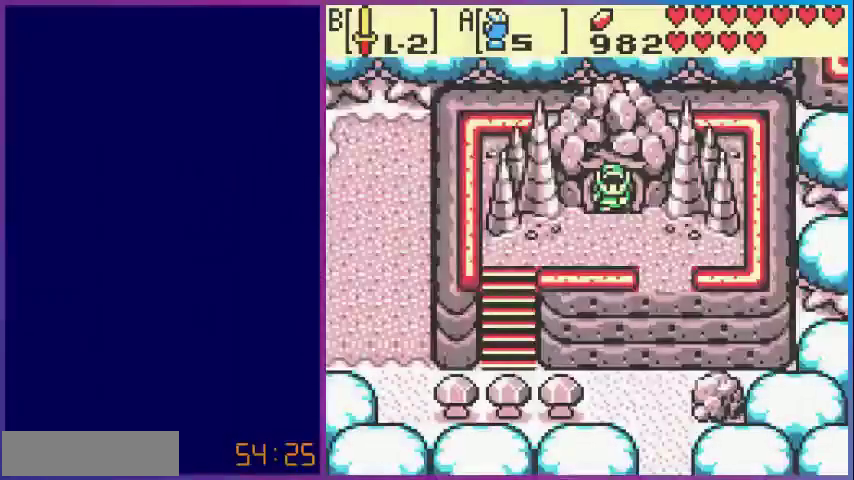
{"buttons": ["DPAD_DOWN", "DPAD_RIGHT"], "events": [[40, "DPAD_RIGHT", "down"]]}
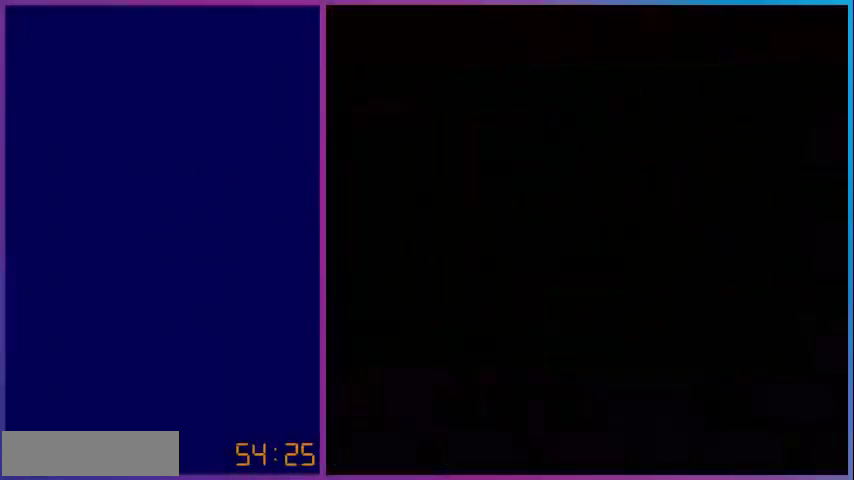
{"buttons": [], "events": [[240, "DPAD_DOWN", "up"], [240, "DPAD_RIGHT", "up"]]}
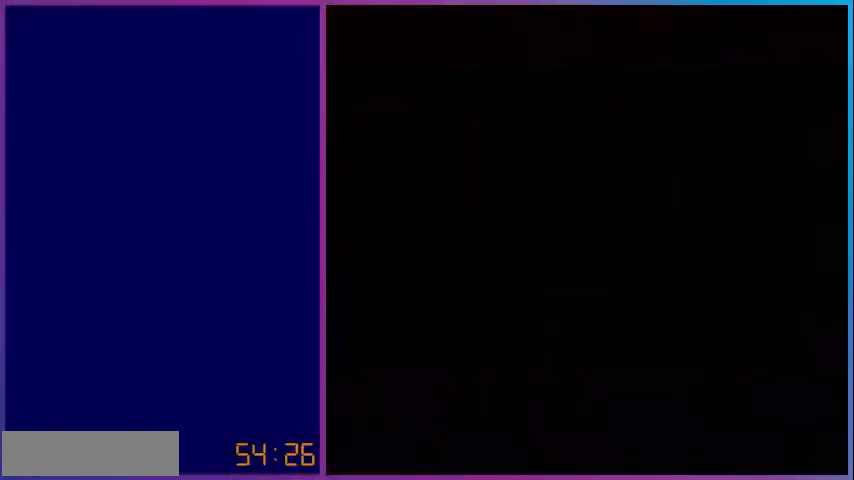
{"buttons": [], "events": []}
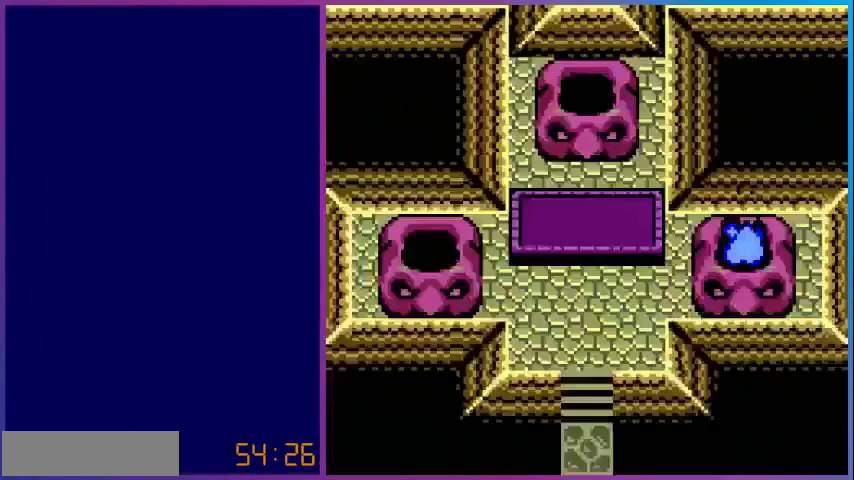
{"buttons": [], "events": []}
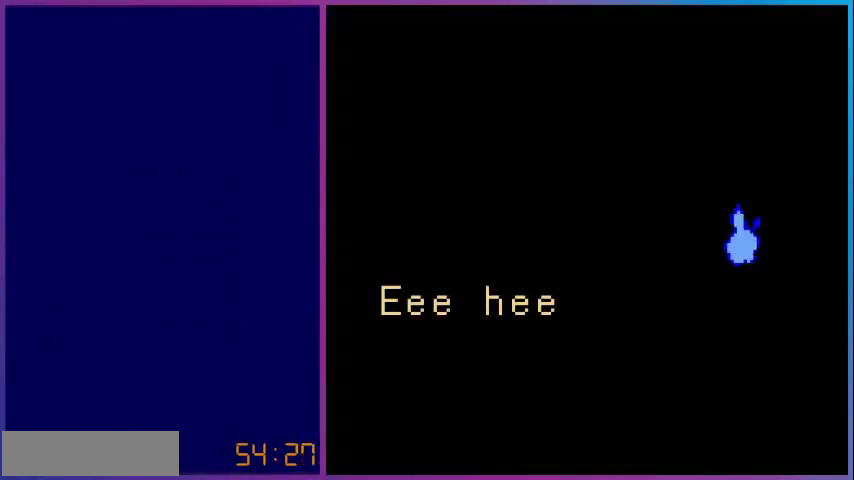
{"buttons": [], "events": []}
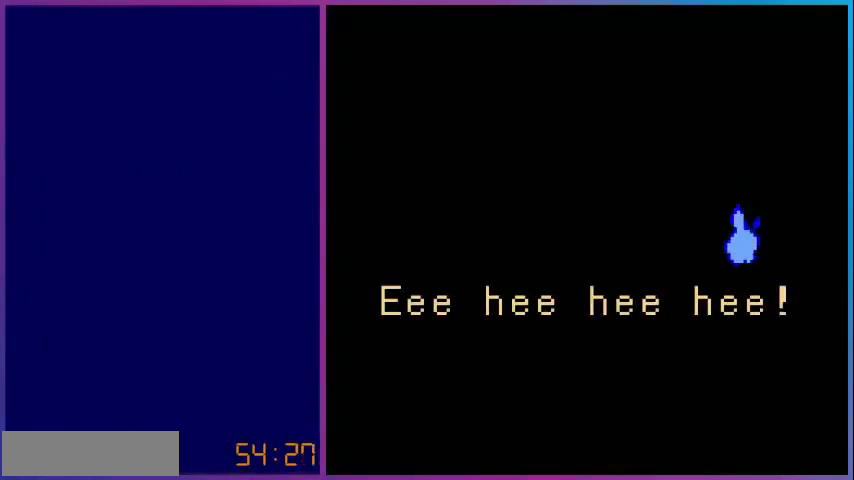
{"buttons": [], "events": []}
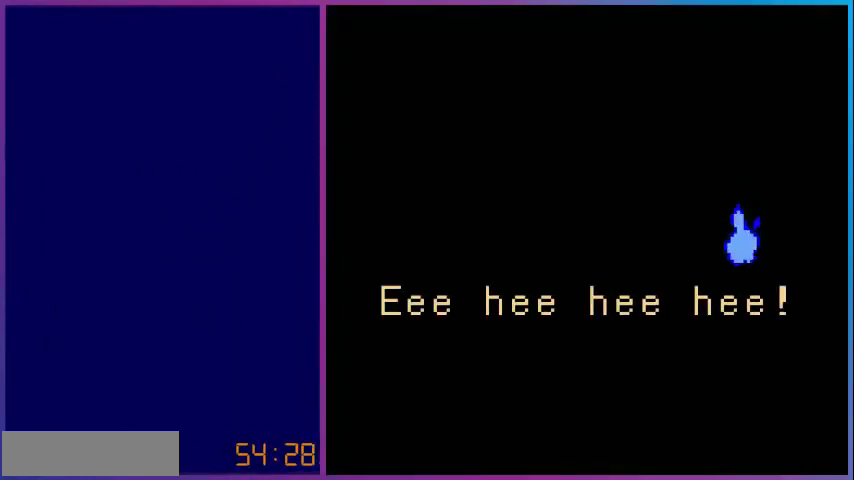
{"buttons": [], "events": [[240, "A", "down"], [440, "A", "up"]]}
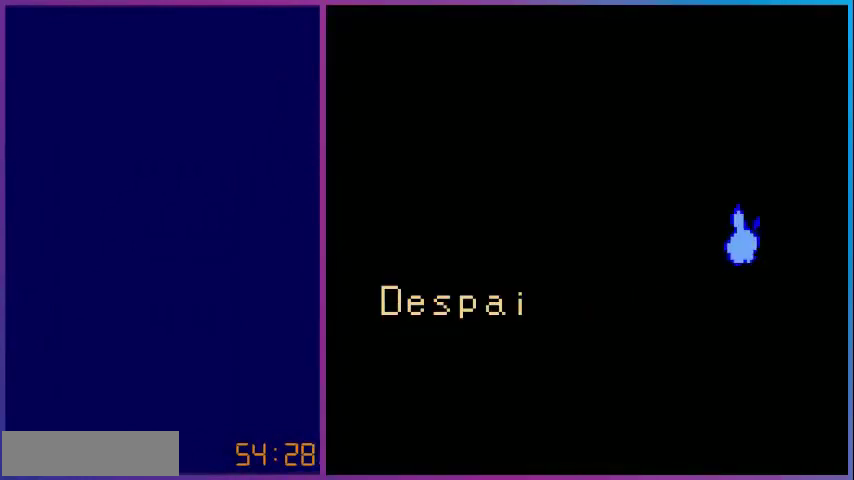
{"buttons": [], "events": []}
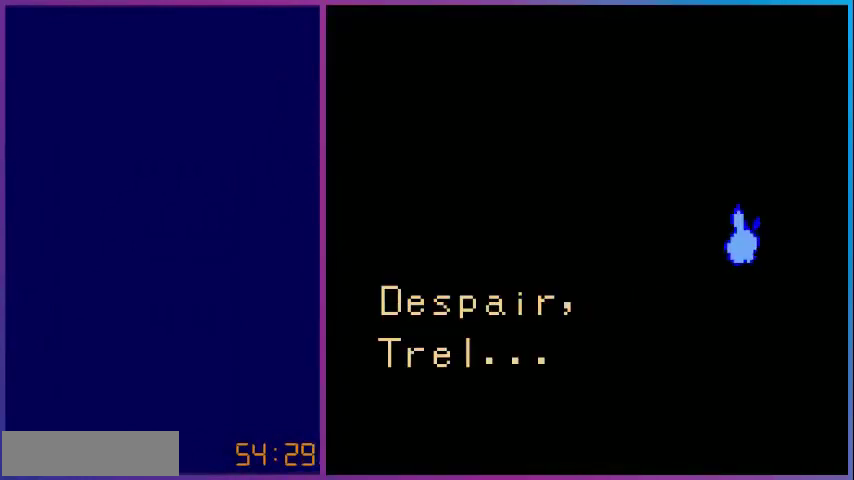
{"buttons": [], "events": []}
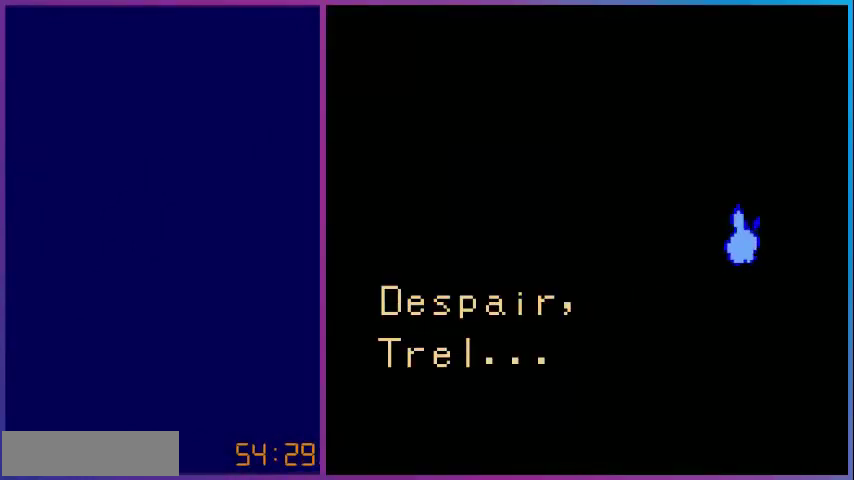
{"buttons": ["A"], "events": [[480, "A", "down"]]}
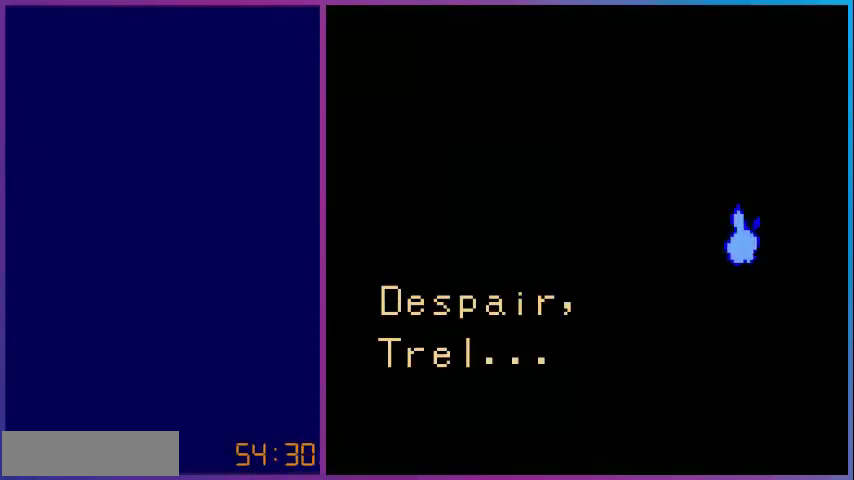
{"buttons": [], "events": [[120, "A", "up"]]}
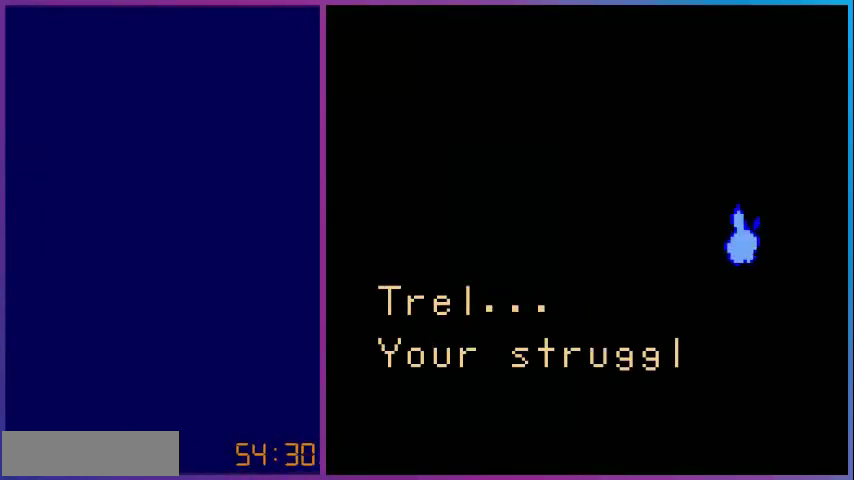
{"buttons": [], "events": []}
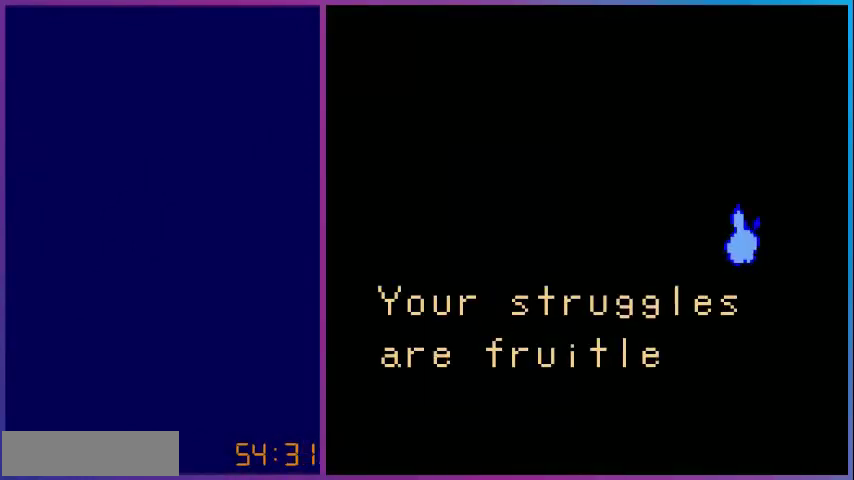
{"buttons": ["A"], "events": [[440, "A", "down"]]}
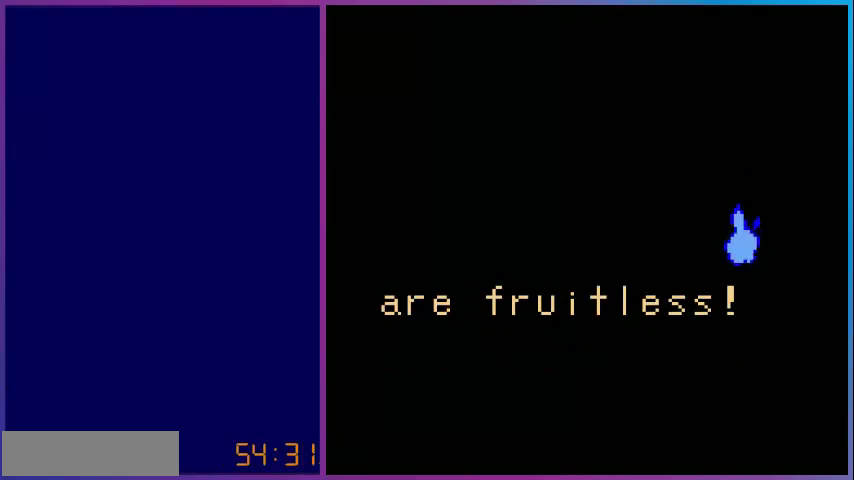
{"buttons": [], "events": [[40, "A", "up"]]}
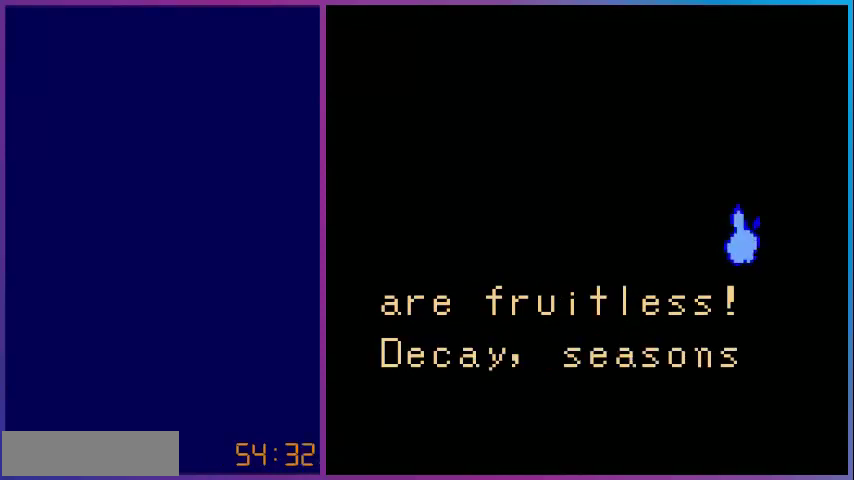
{"buttons": [], "events": []}
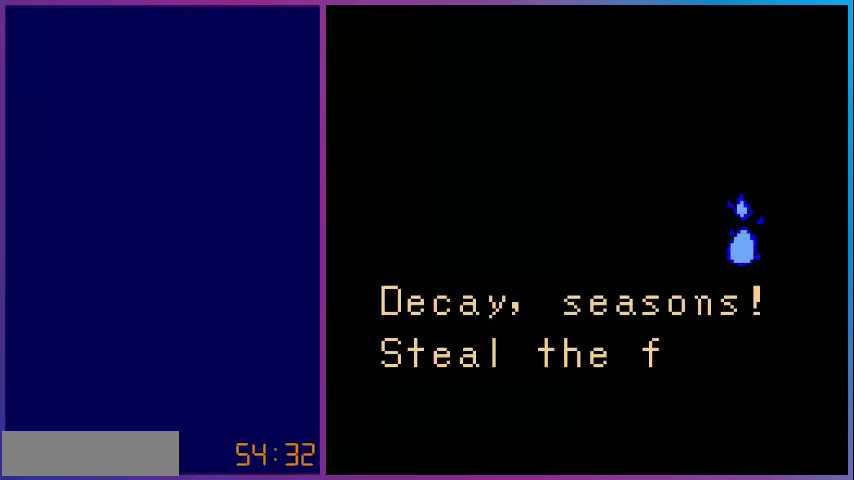
{"buttons": [], "events": []}
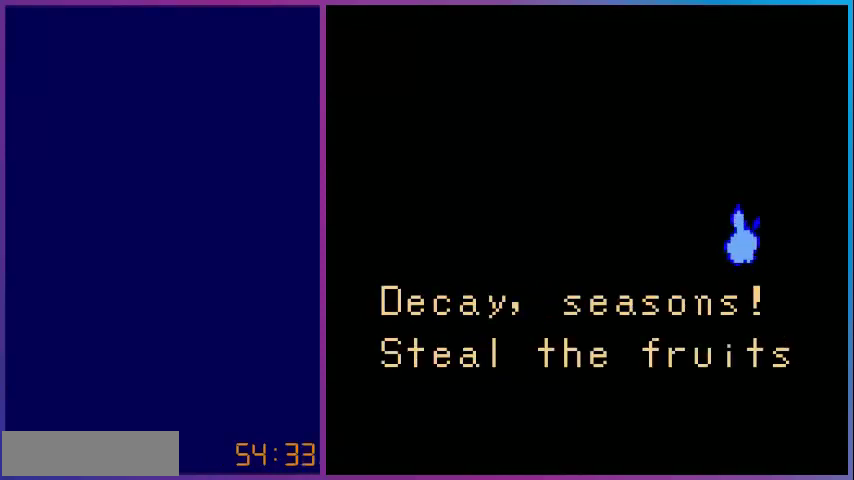
{"buttons": [], "events": []}